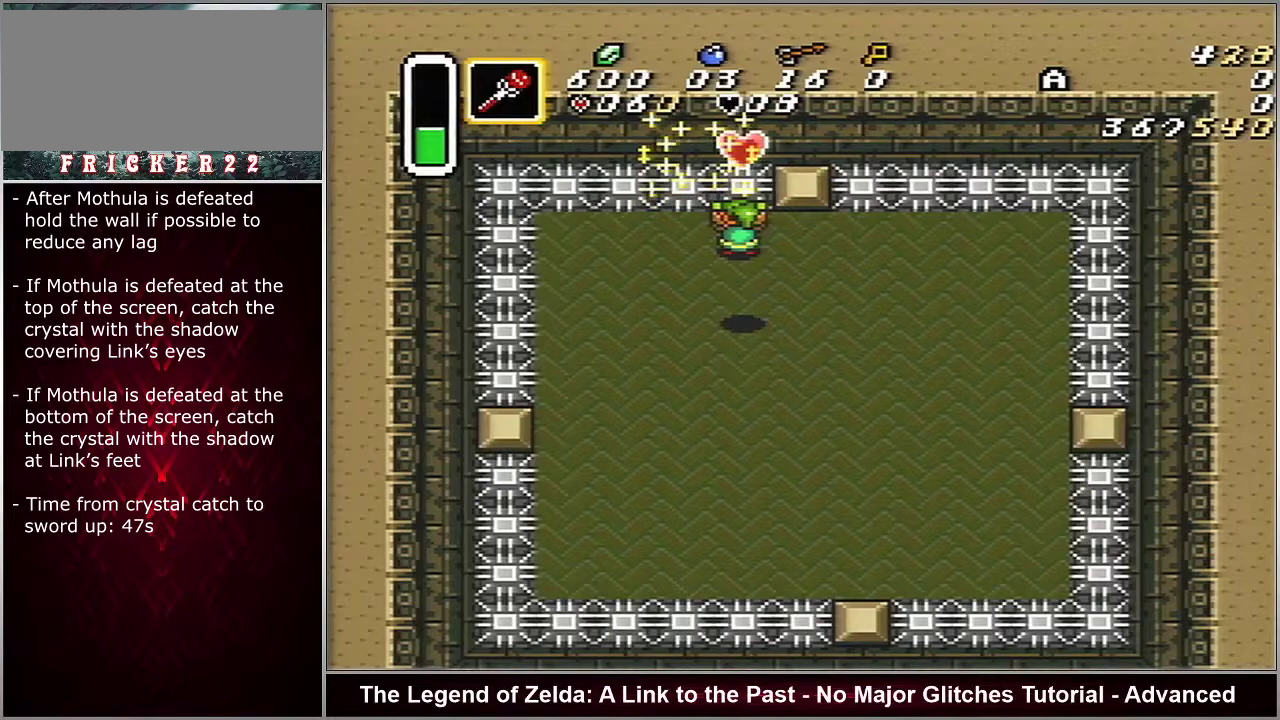
Gameplay with a controller (Nintendo layout); each line is a JSON object with the inputs held at the frame after it (dt_ms = milliseconds from this image to that frame). "events" lists button and stick changes between this image and that frame as [ms after this image, input, new state], when the widget could be followed in between. Not read: L3 R3.
{"dt_ms": 500, "buttons": ["A"], "events": []}
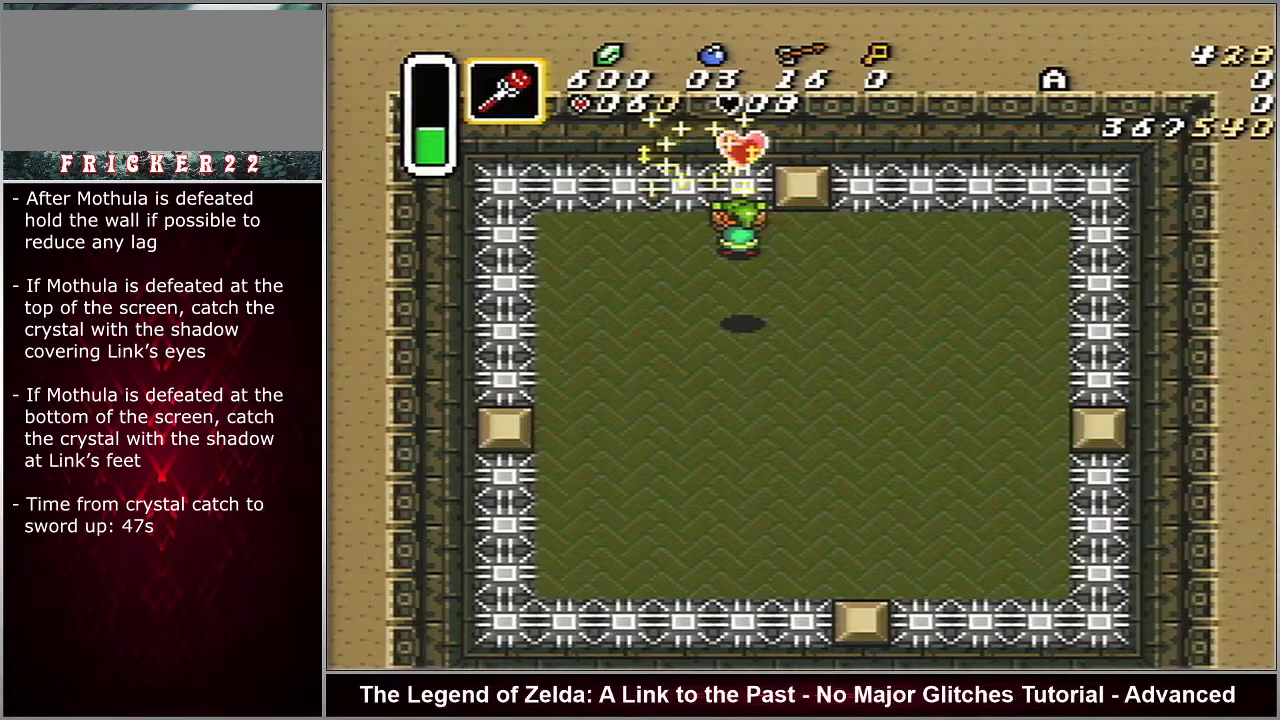
{"dt_ms": 500, "buttons": ["A"], "events": []}
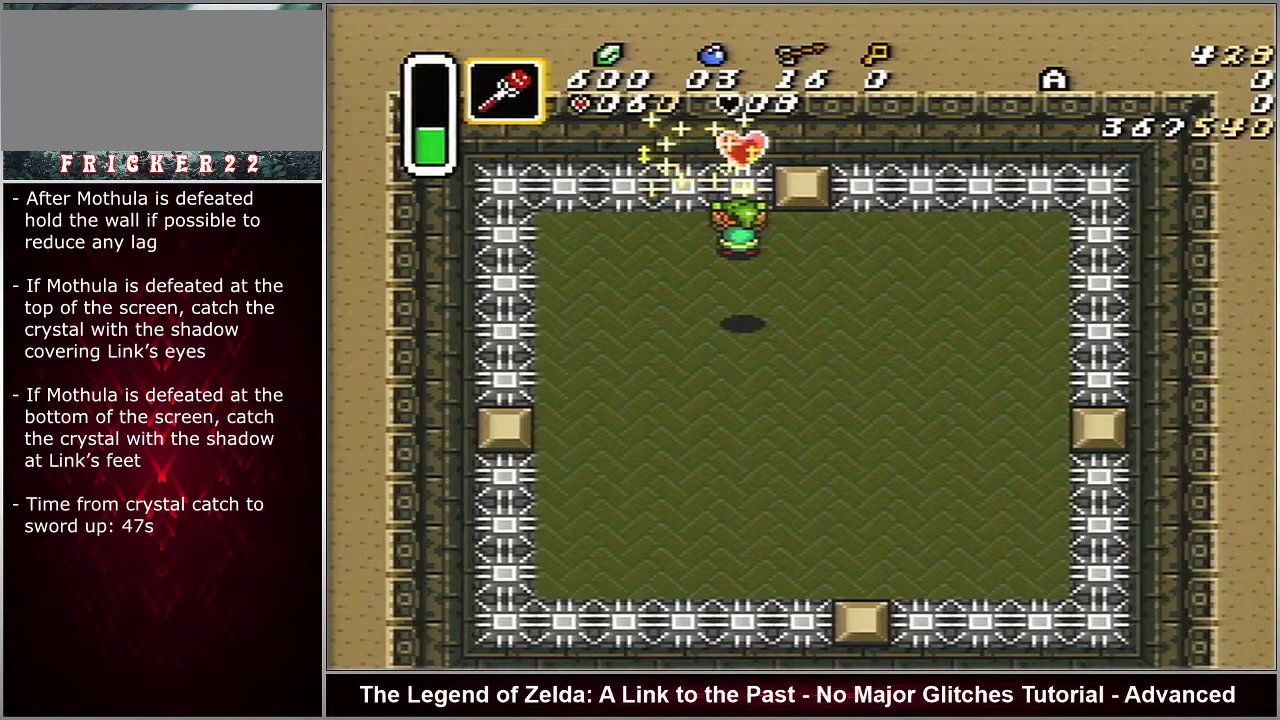
{"dt_ms": 500, "buttons": ["A"], "events": []}
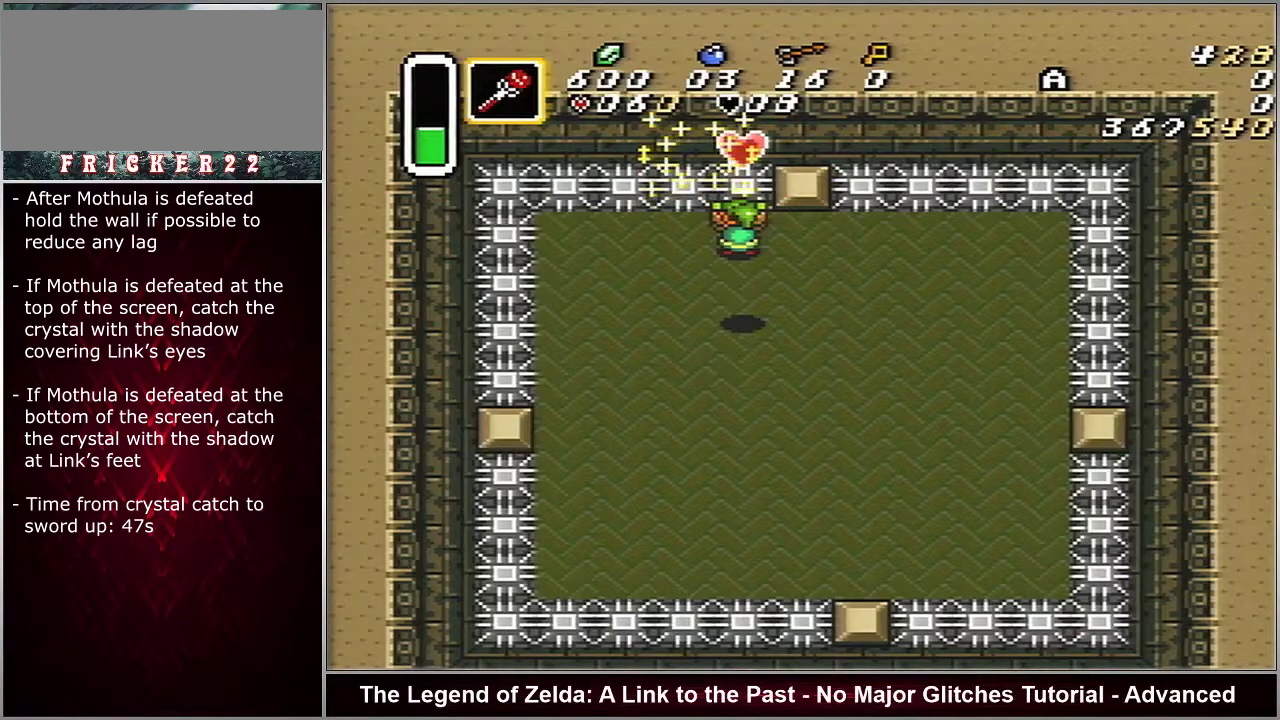
{"dt_ms": 500, "buttons": ["A"], "events": []}
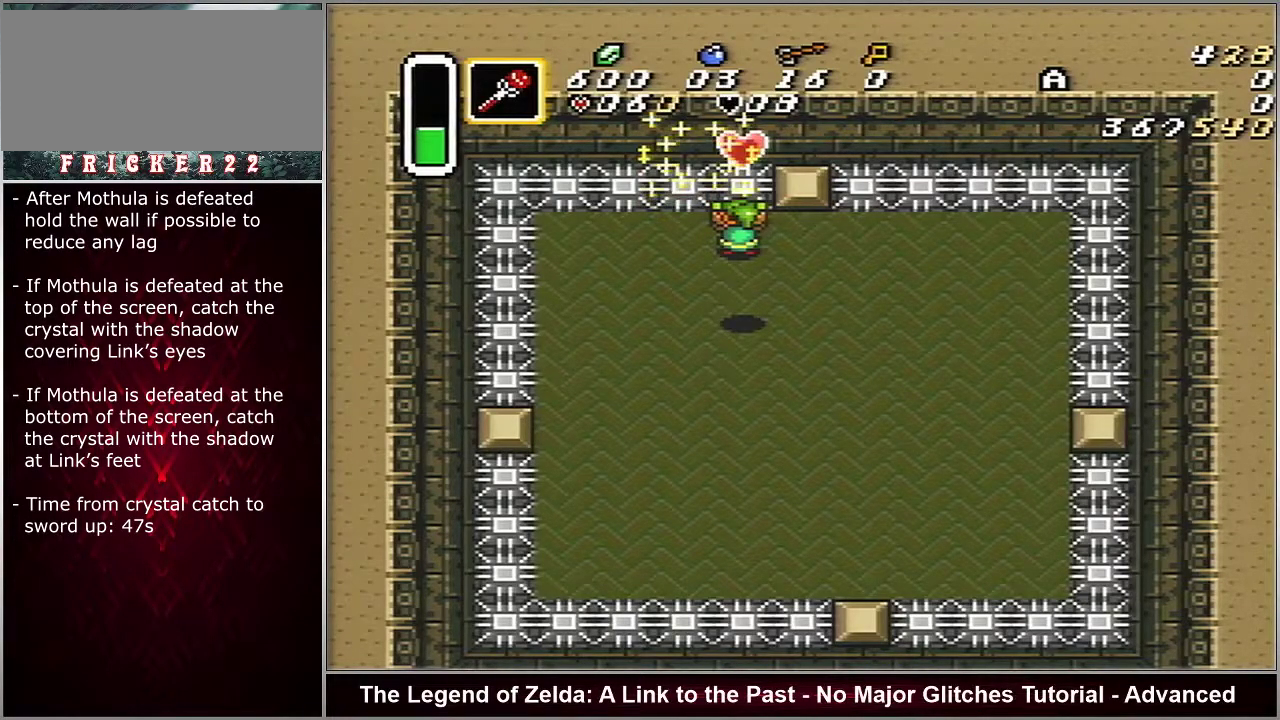
{"dt_ms": 500, "buttons": ["A"], "events": []}
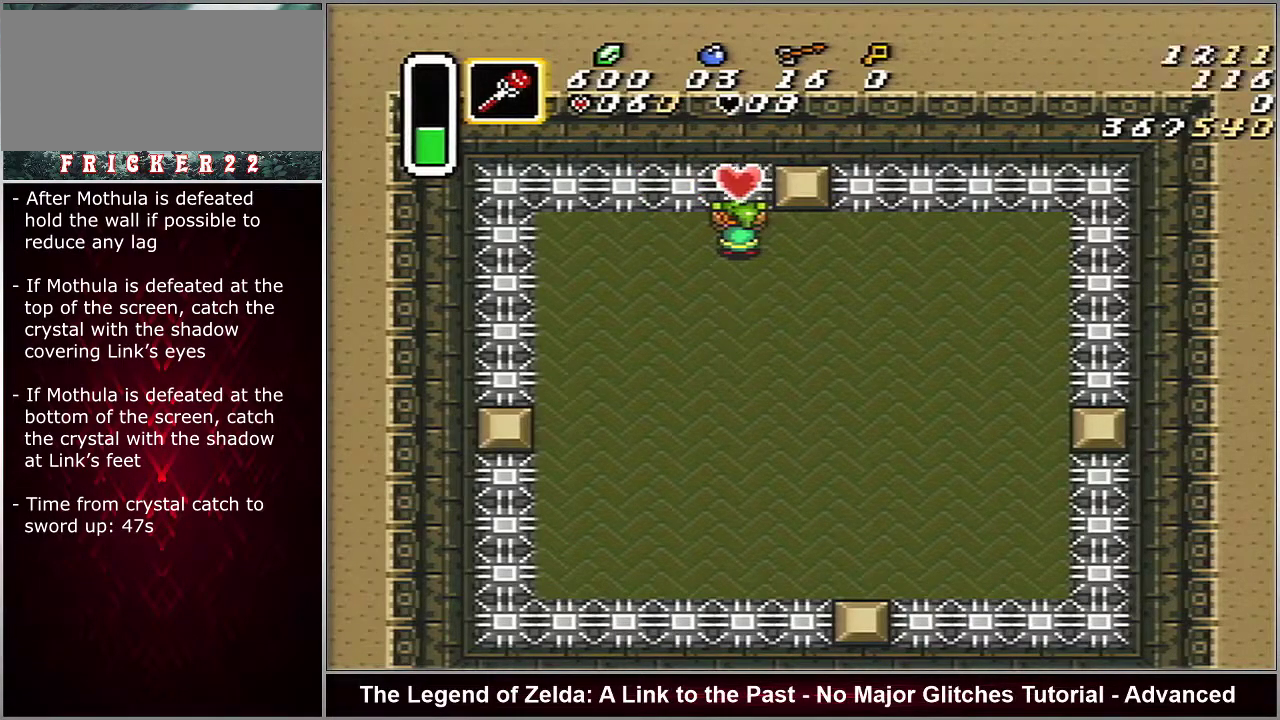
{"dt_ms": 700, "buttons": [], "events": [[700, "A", "up"]]}
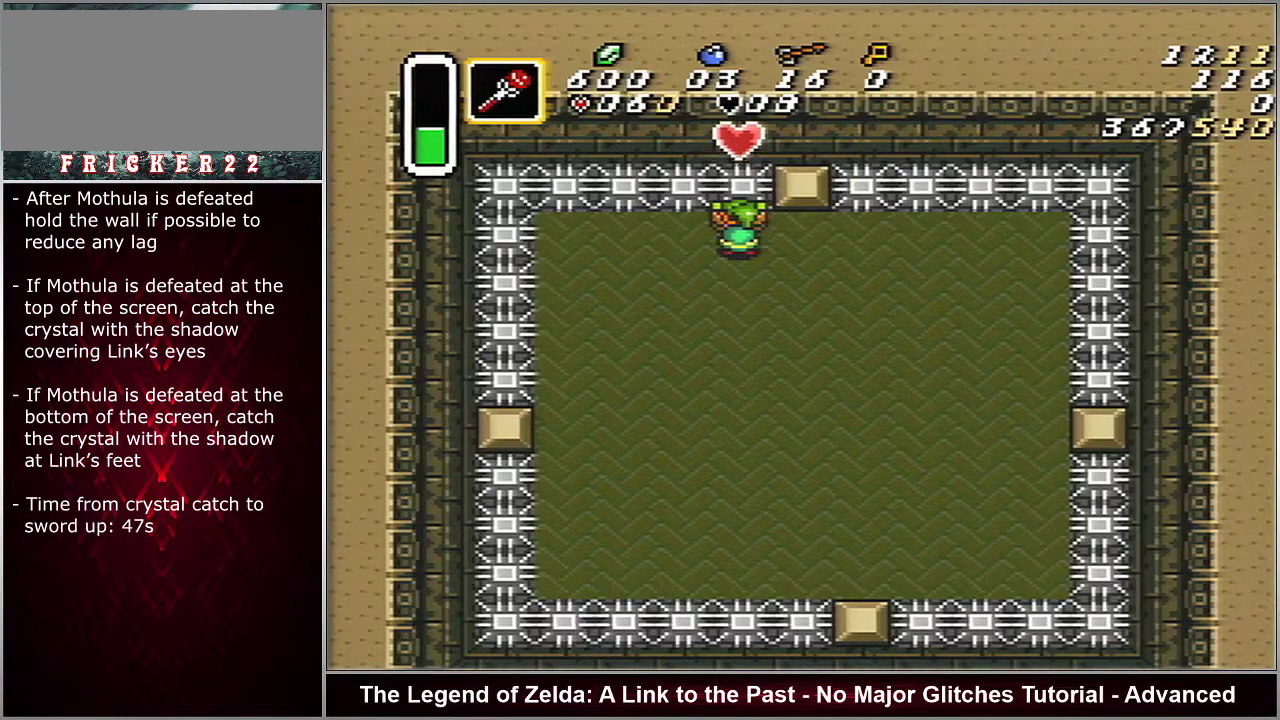
{"dt_ms": 300, "buttons": [], "events": []}
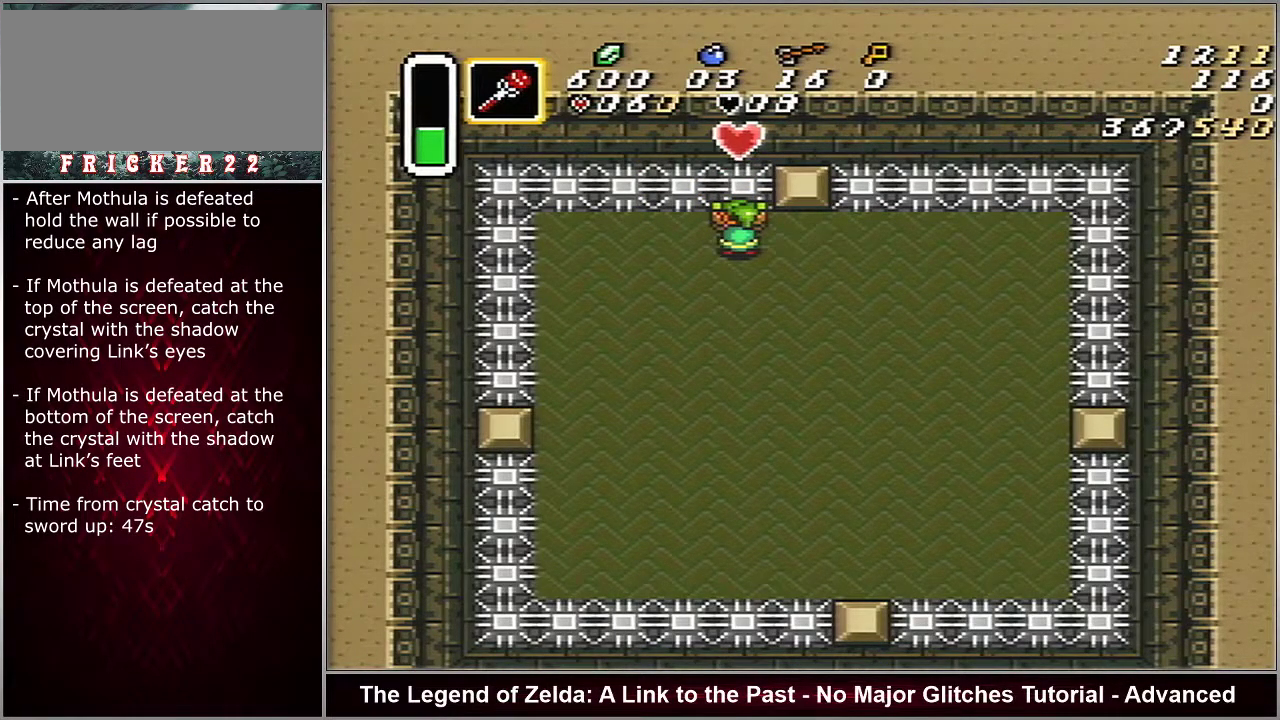
{"dt_ms": 500, "buttons": [], "events": []}
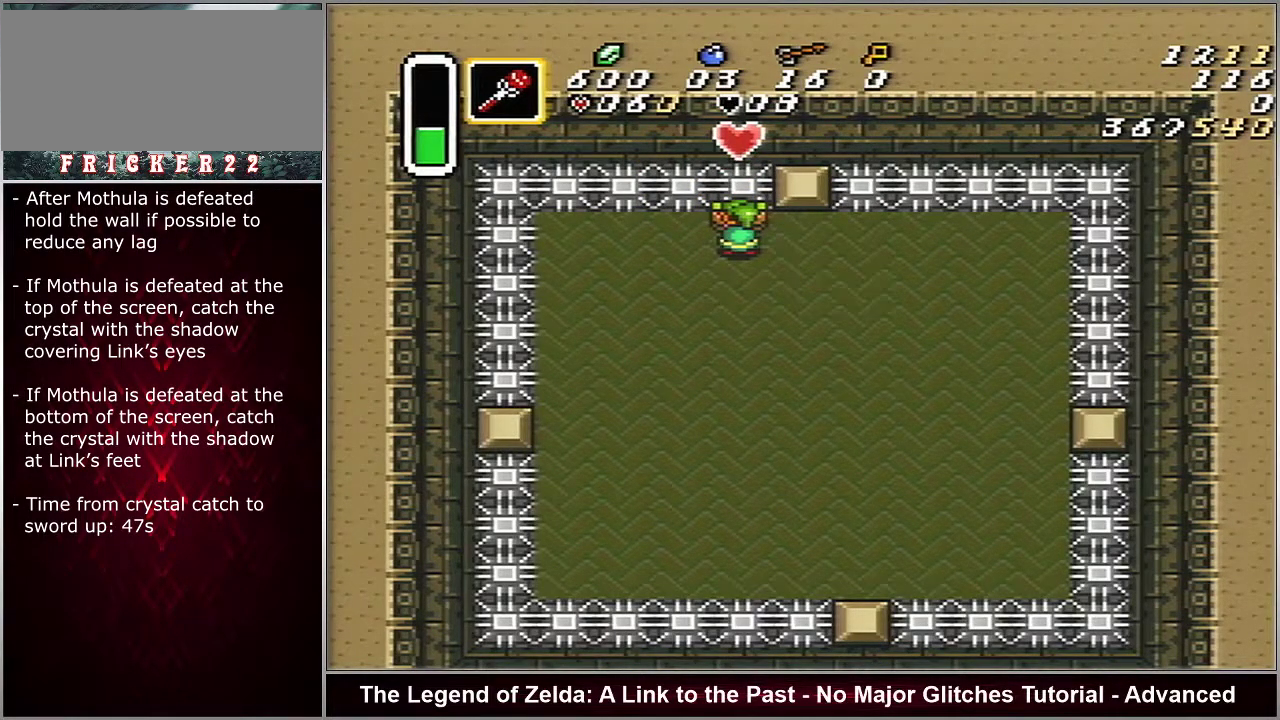
{"dt_ms": 500, "buttons": [], "events": []}
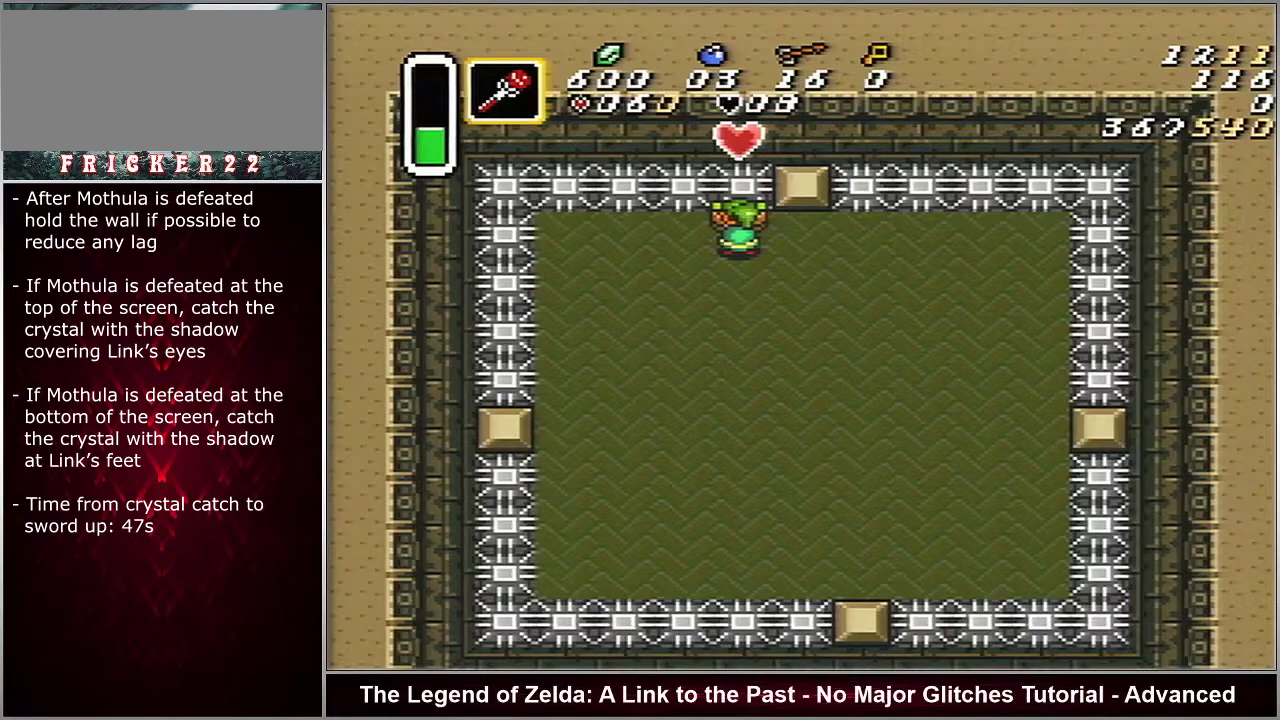
{"dt_ms": 300, "buttons": ["DPAD_UP"], "events": [[300, "DPAD_UP", "down"]]}
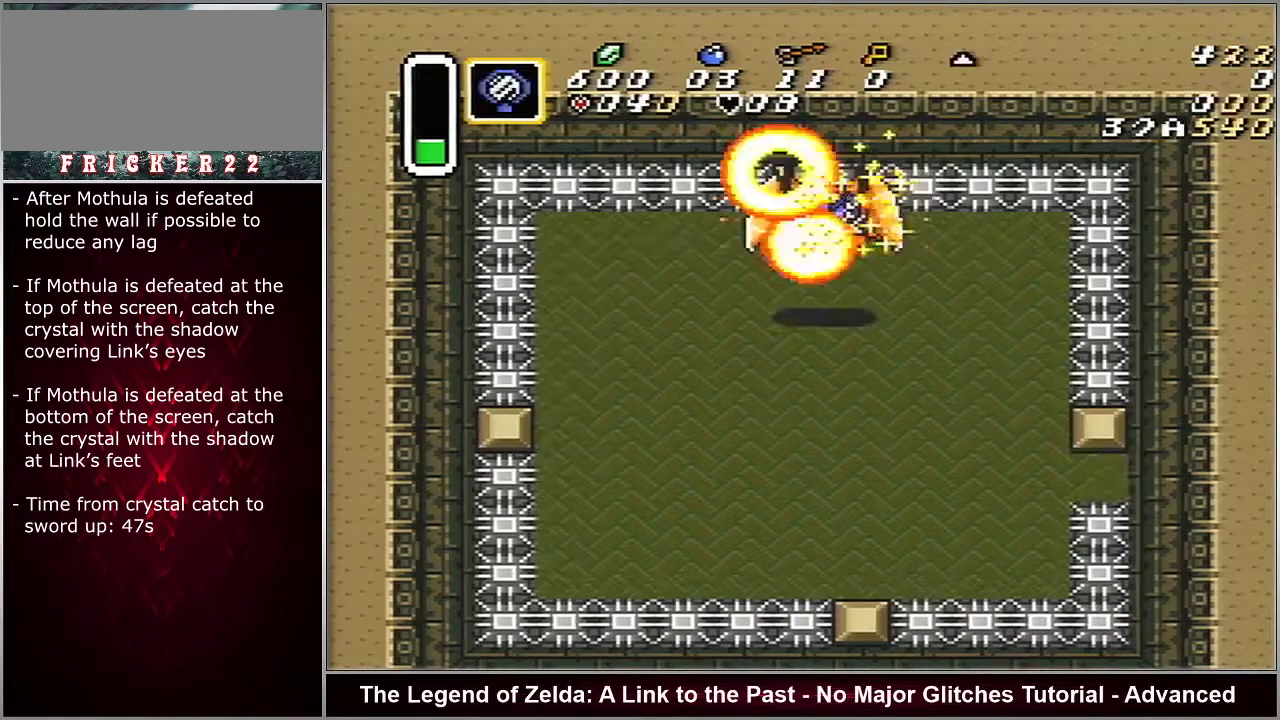
{"dt_ms": 100, "buttons": ["A"]}
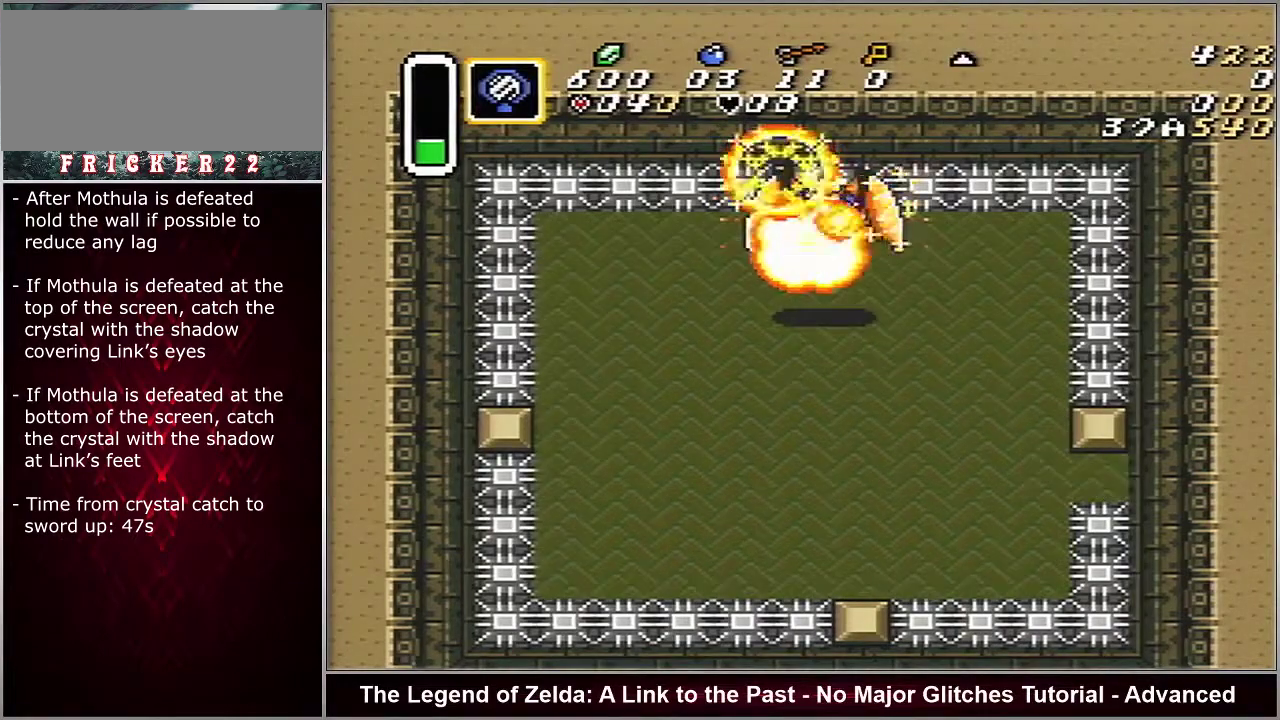
{"dt_ms": 600, "buttons": ["A"], "events": []}
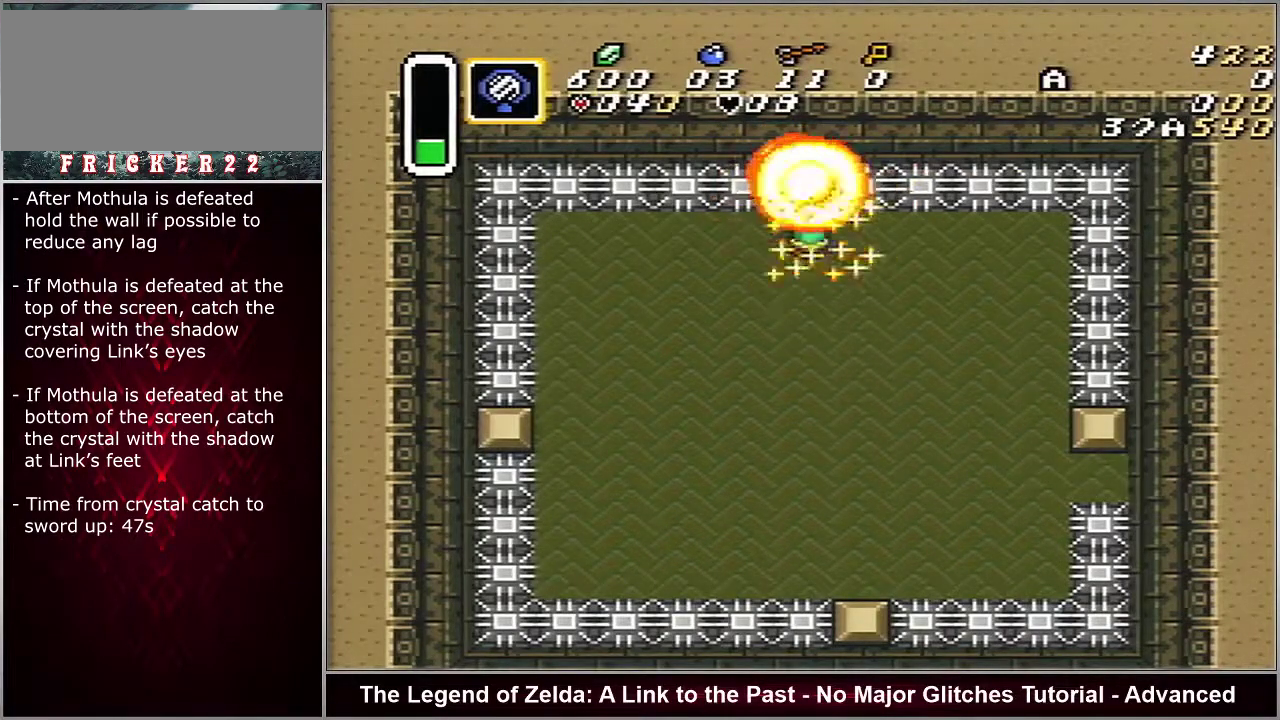
{"dt_ms": 500, "buttons": ["A"], "events": []}
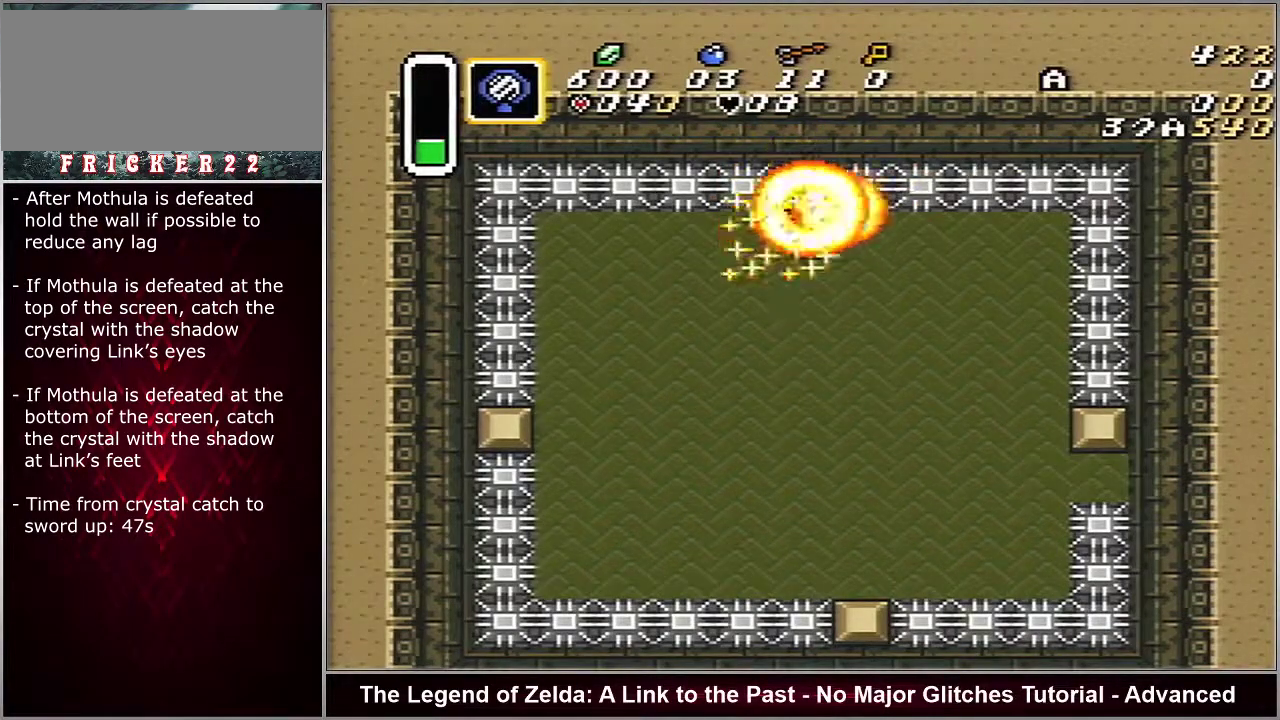
{"dt_ms": 500, "buttons": ["A"], "events": []}
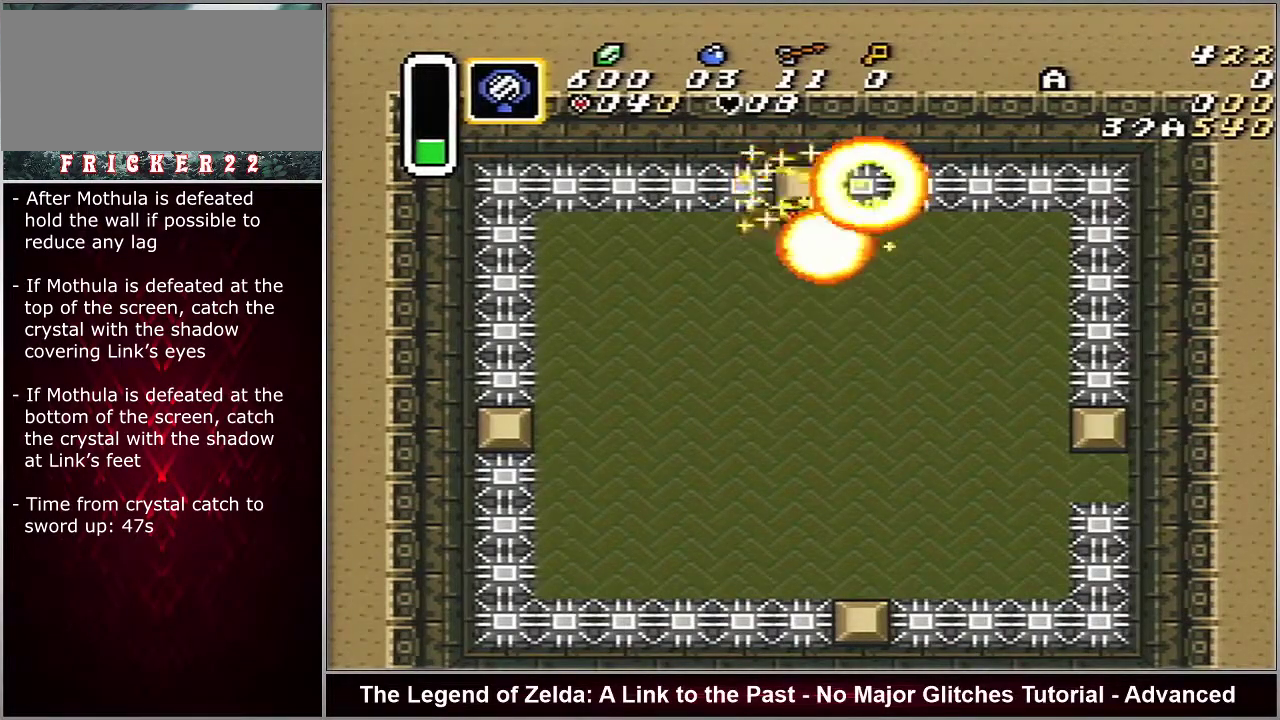
{"dt_ms": 500, "buttons": ["A"], "events": []}
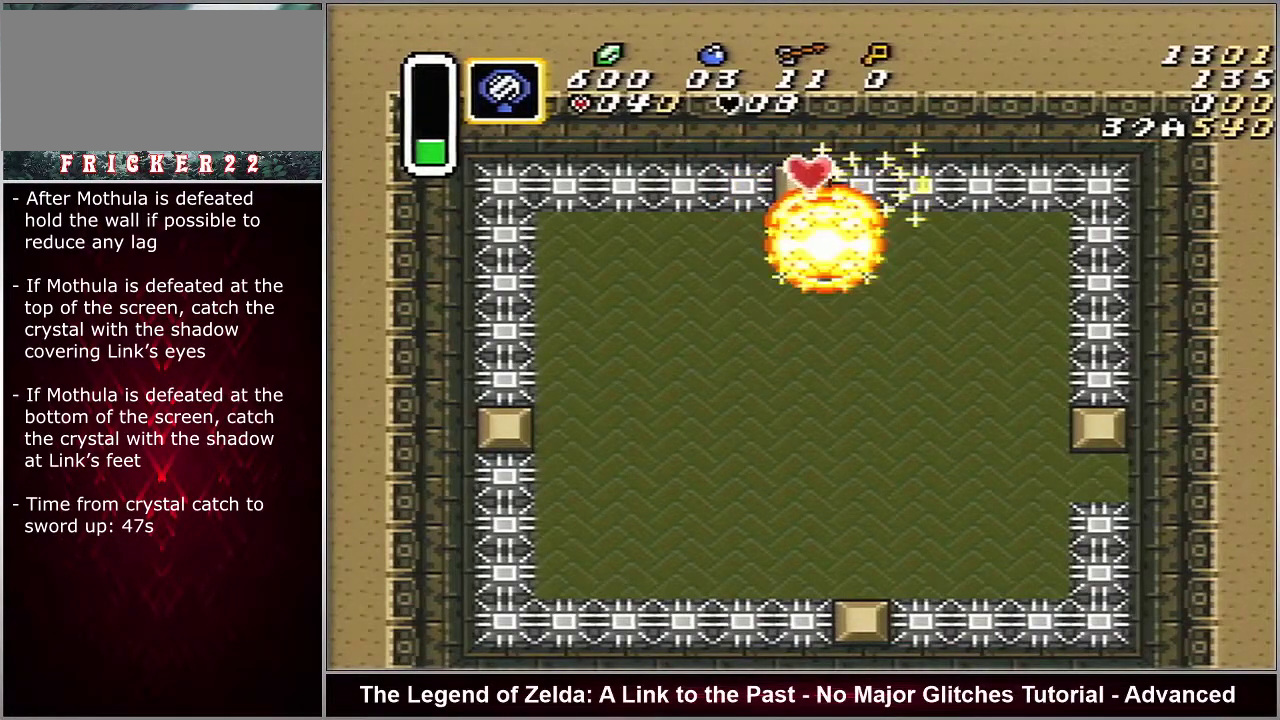
{"dt_ms": 400, "buttons": ["DPAD_DOWN"], "events": [[383, "A", "up"], [383, "DPAD_DOWN", "down"]]}
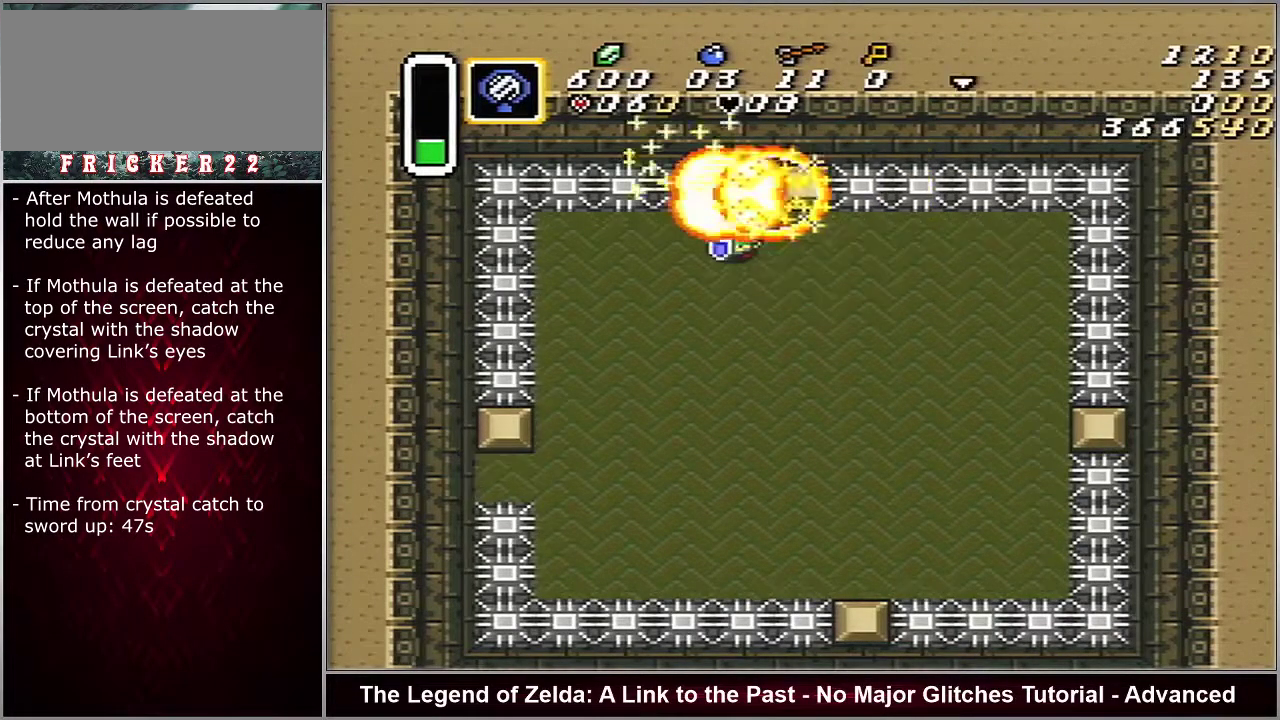
{"dt_ms": 200, "buttons": ["DPAD_DOWN", "DPAD_RIGHT"], "events": [[150, "DPAD_RIGHT", "down"]]}
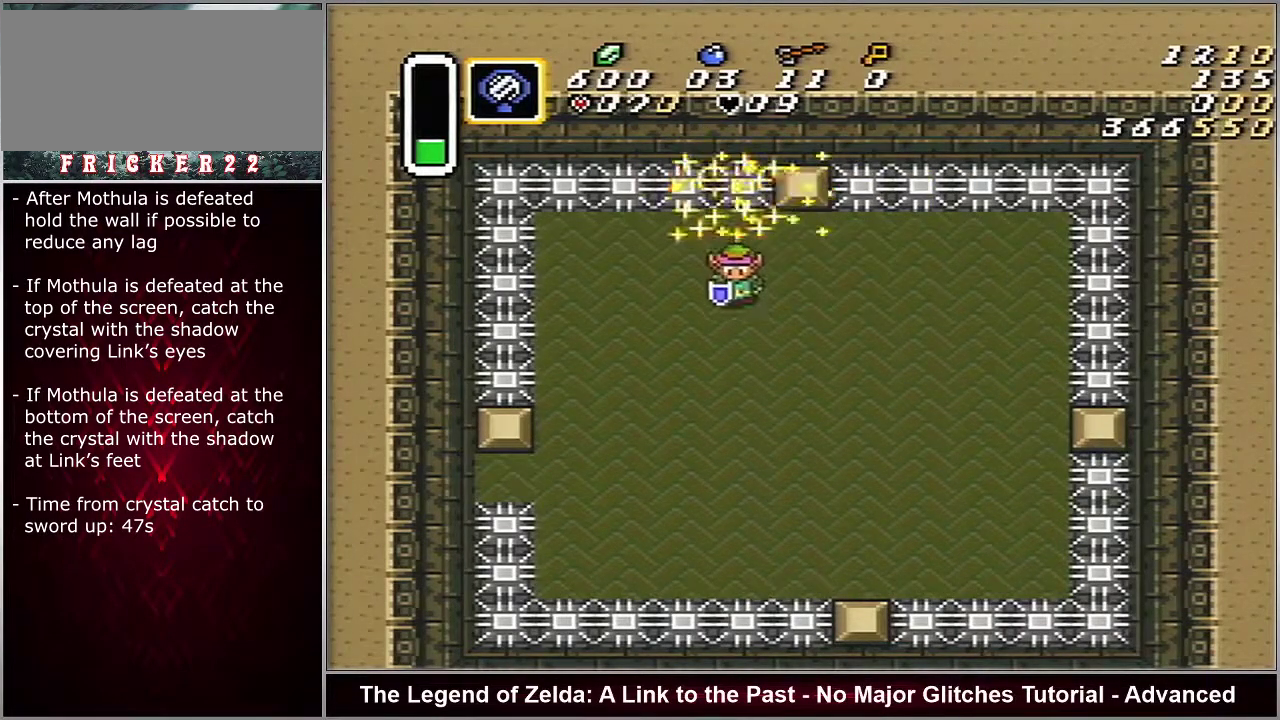
{"dt_ms": 500, "buttons": ["DPAD_DOWN"], "events": [[433, "DPAD_RIGHT", "up"]]}
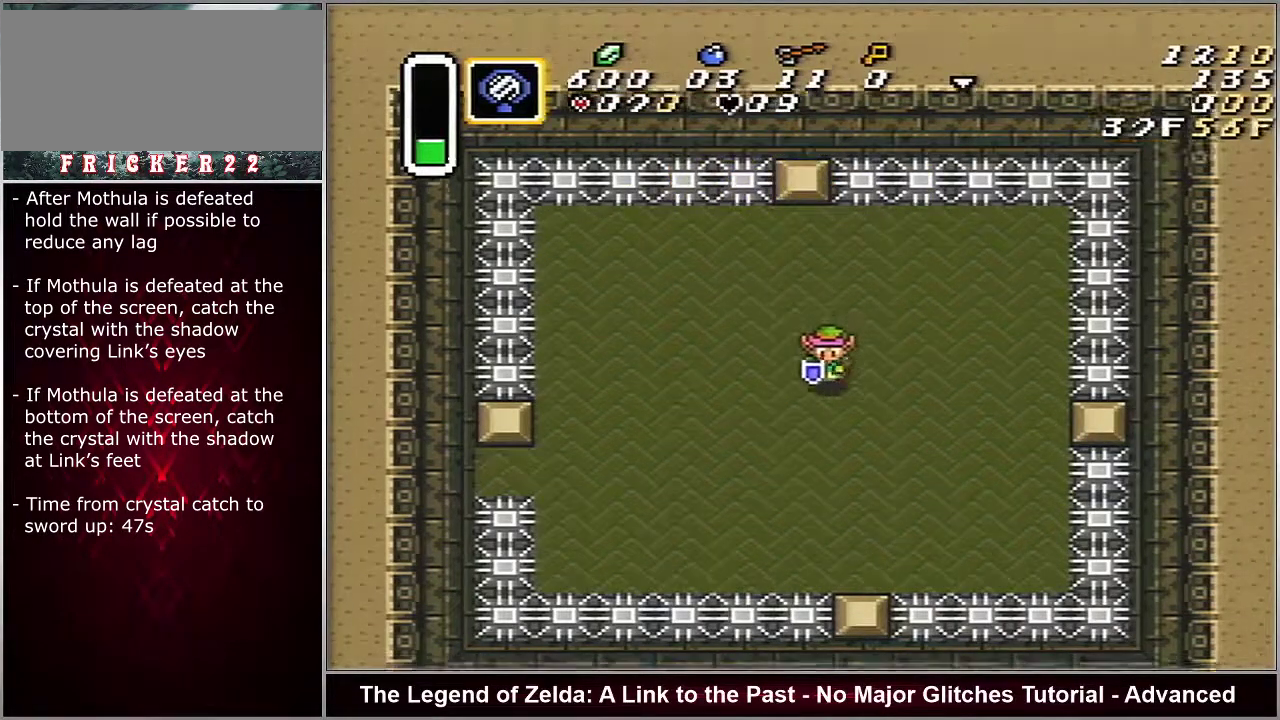
{"dt_ms": 400, "buttons": [], "events": [[50, "DPAD_DOWN", "up"], [233, "DPAD_LEFT", "down"], [300, "DPAD_LEFT", "up"]]}
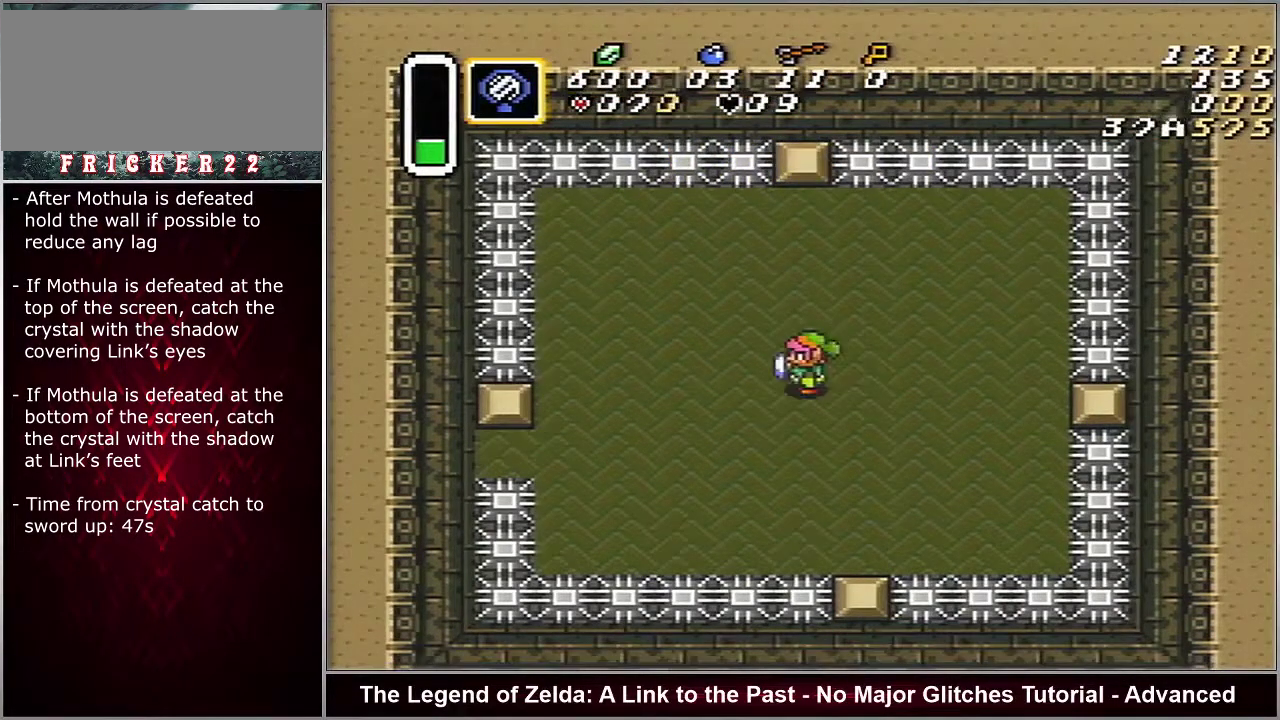
{"dt_ms": 500, "buttons": [], "events": [[300, "DPAD_DOWN", "down"], [367, "DPAD_DOWN", "up"]]}
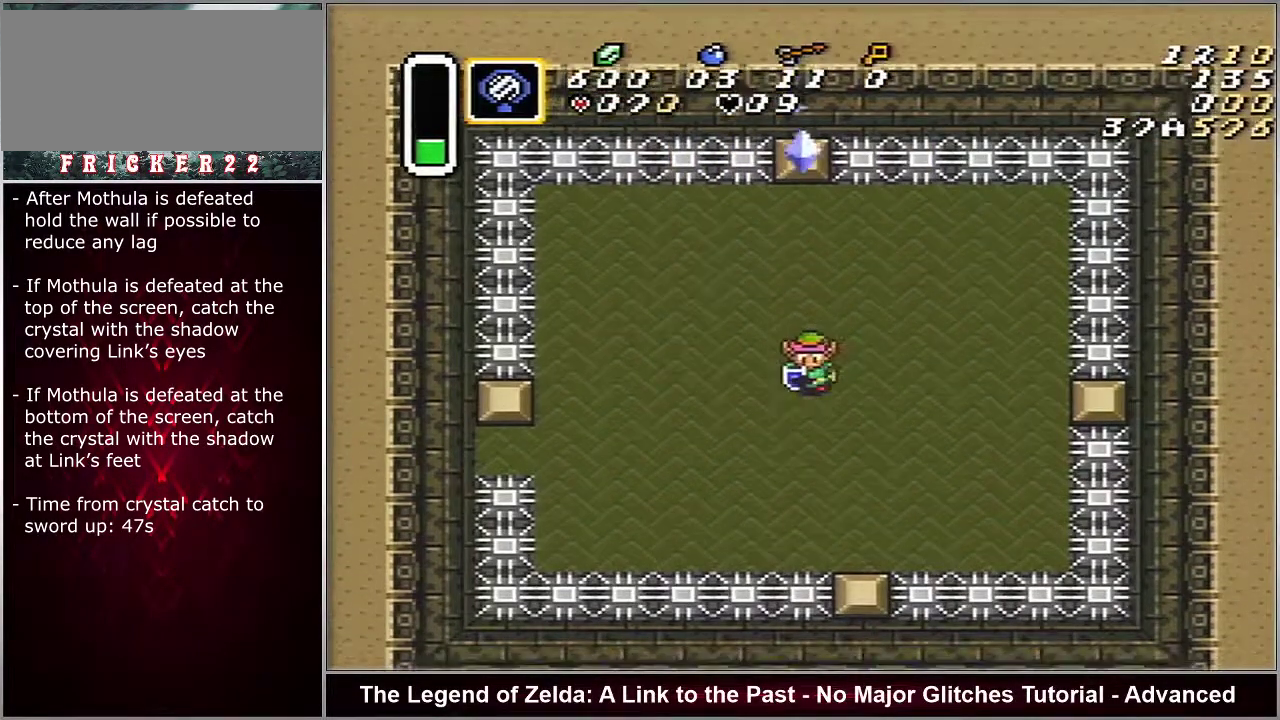
{"dt_ms": 500, "buttons": [], "events": [[117, "DPAD_DOWN", "down"], [183, "DPAD_DOWN", "up"]]}
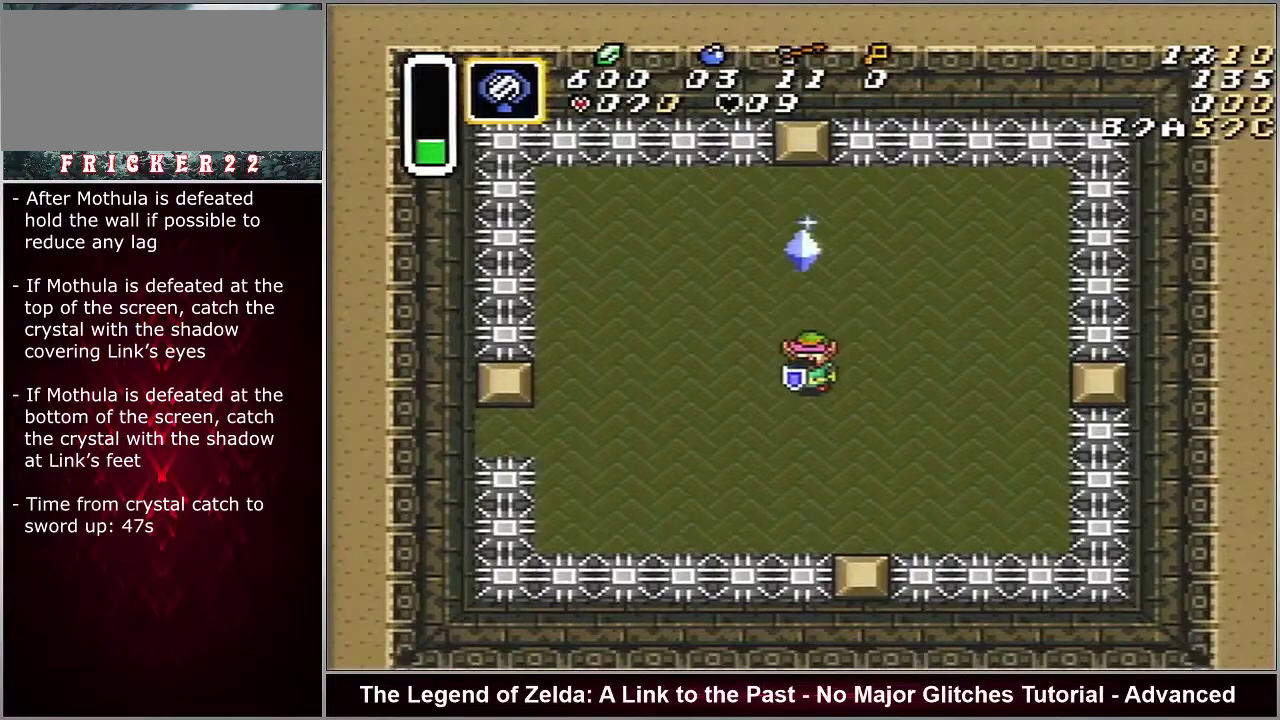
{"dt_ms": 500, "buttons": [], "events": []}
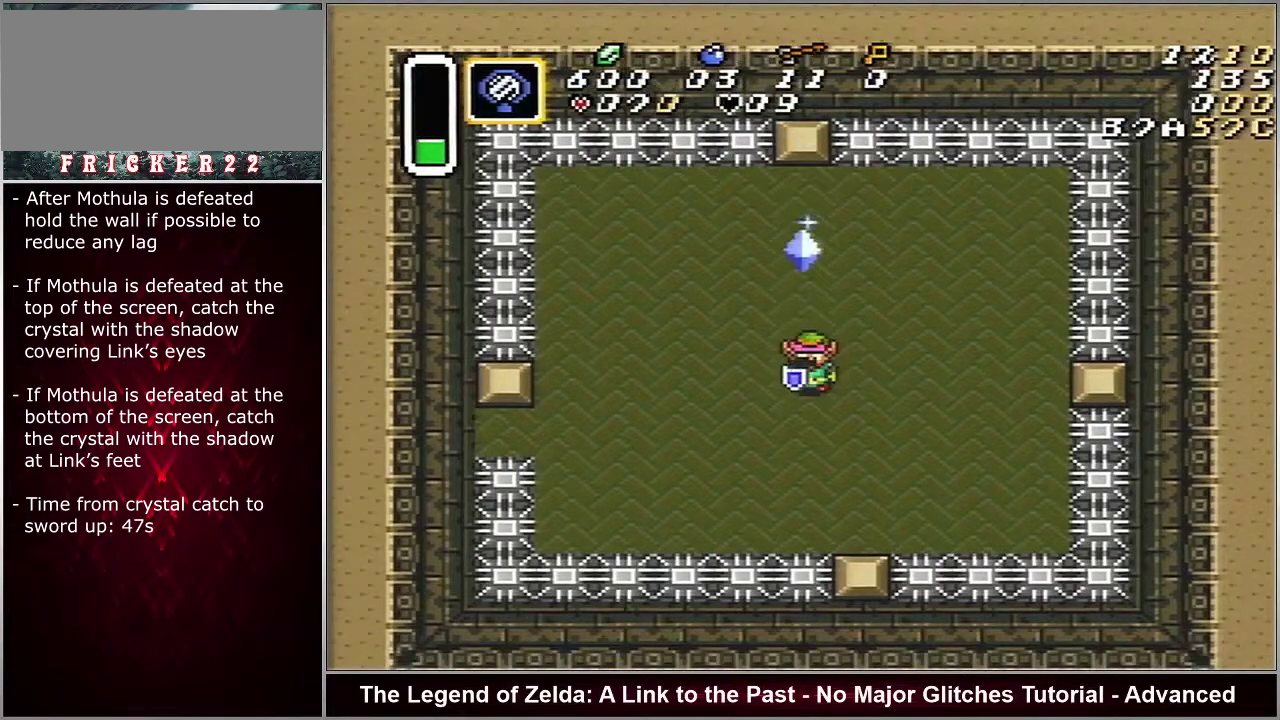
{"dt_ms": 500, "buttons": [], "events": []}
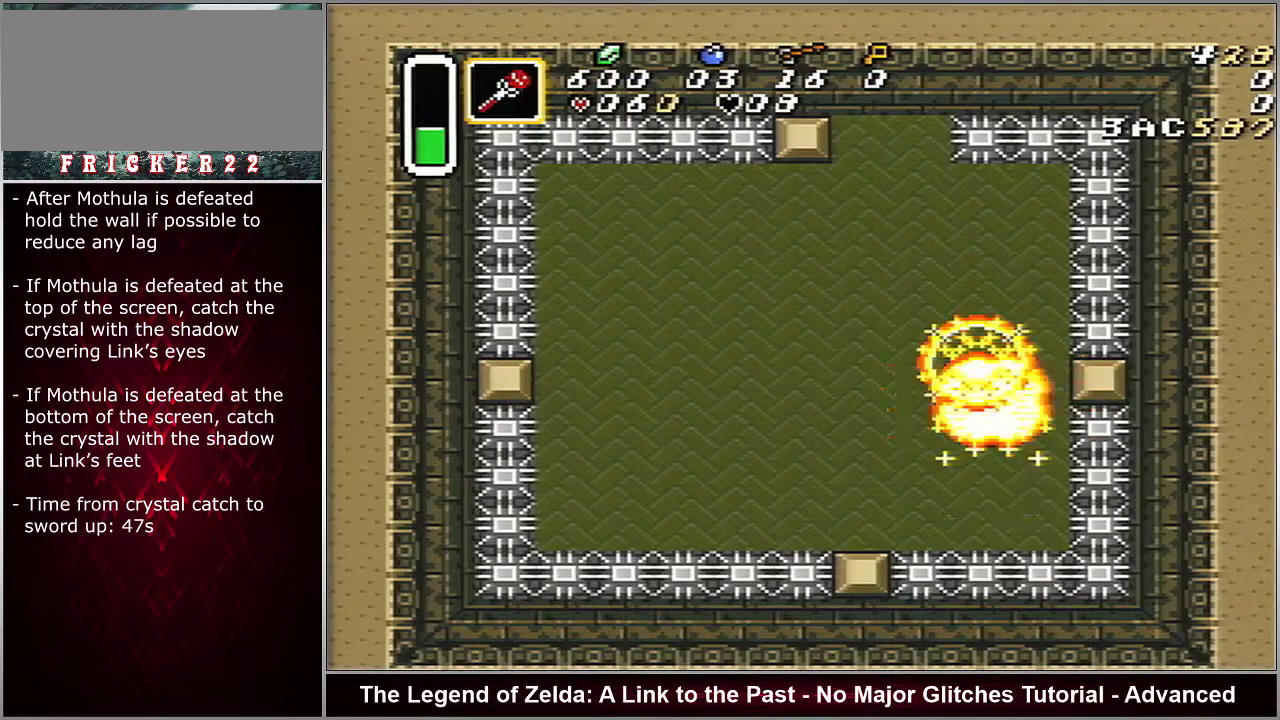
{"dt_ms": 500, "buttons": [], "events": []}
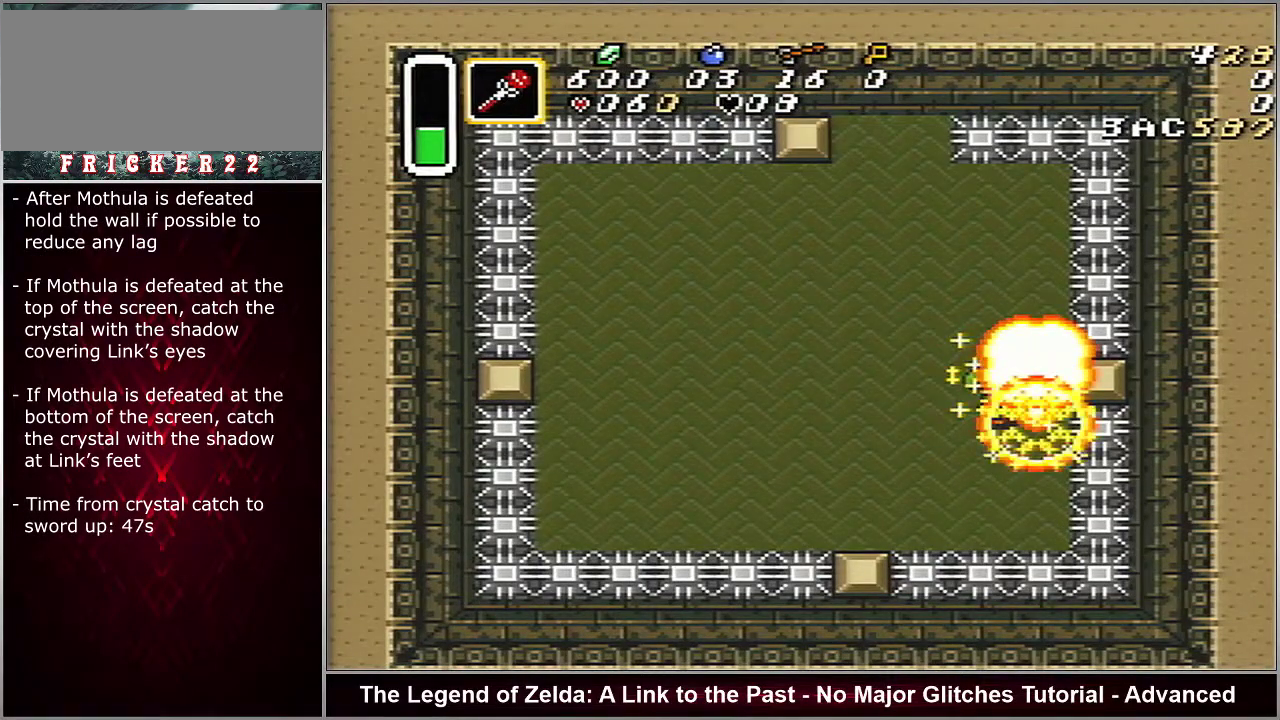
{"dt_ms": 500, "buttons": [], "events": []}
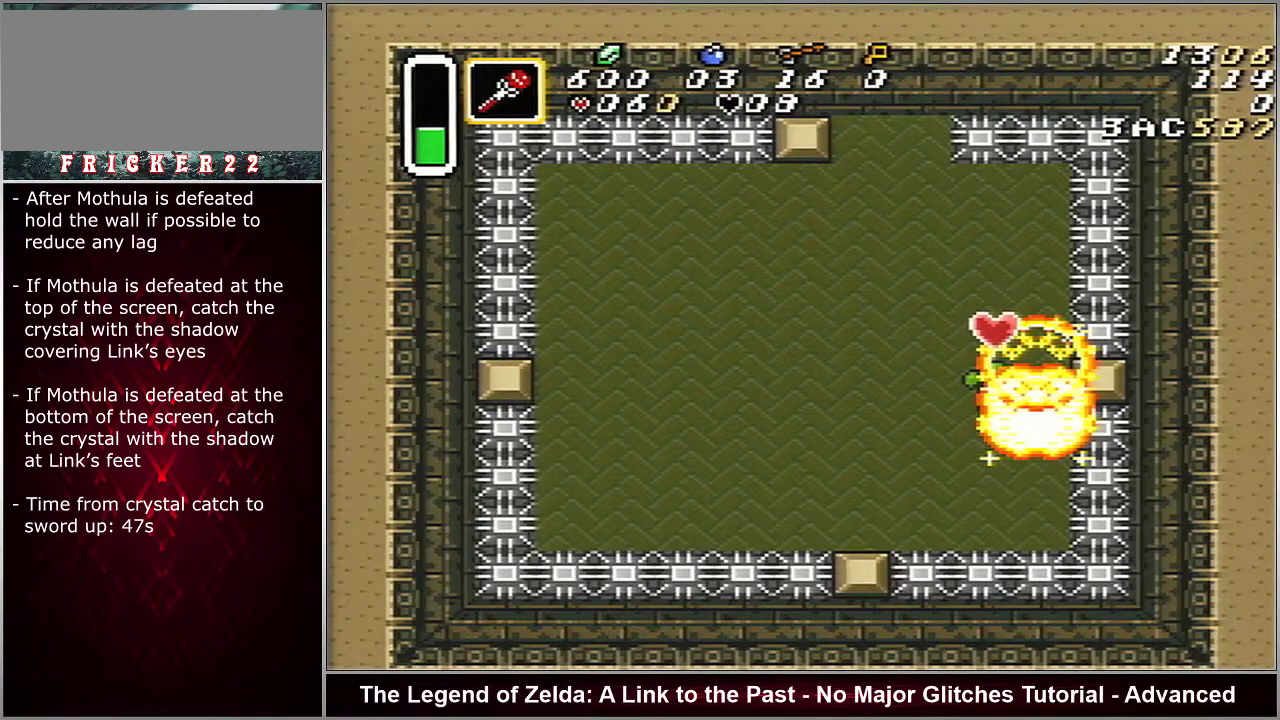
{"dt_ms": 500, "buttons": ["DPAD_LEFT"], "events": [[250, "DPAD_LEFT", "down"]]}
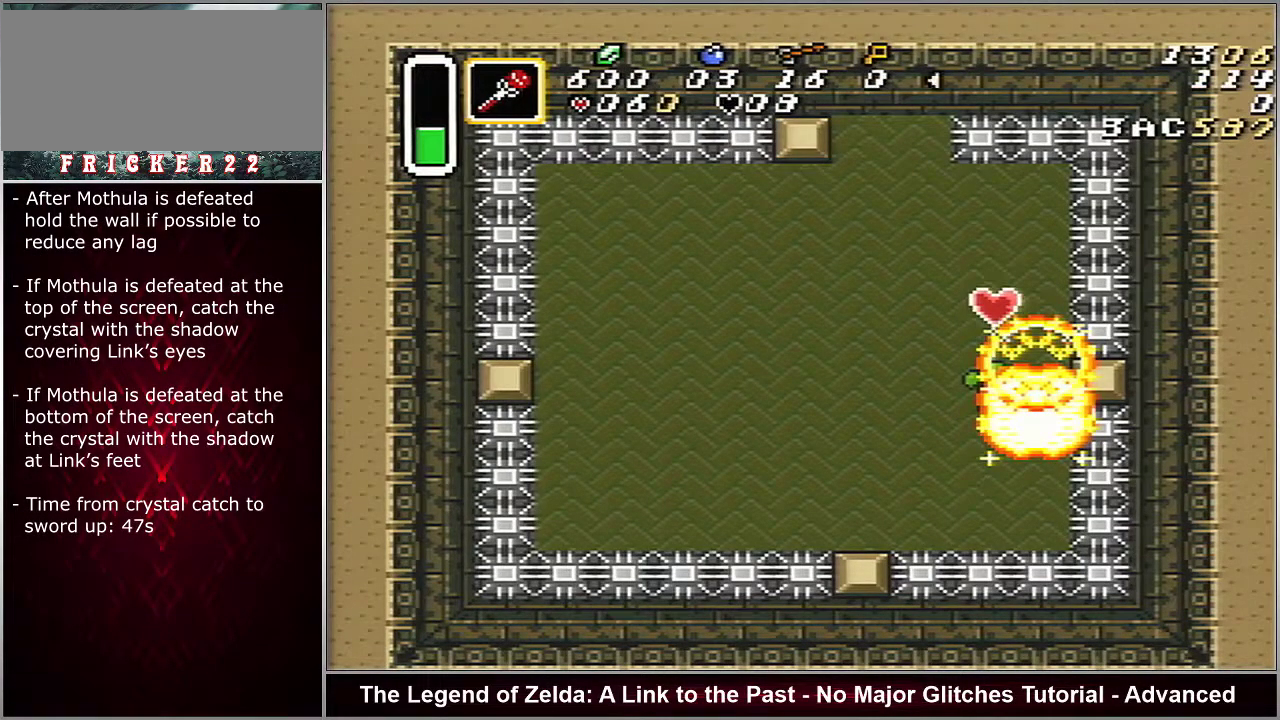
{"dt_ms": 600, "buttons": ["DPAD_LEFT"], "events": [[333, "DPAD_UP", "down"], [567, "DPAD_UP", "up"]]}
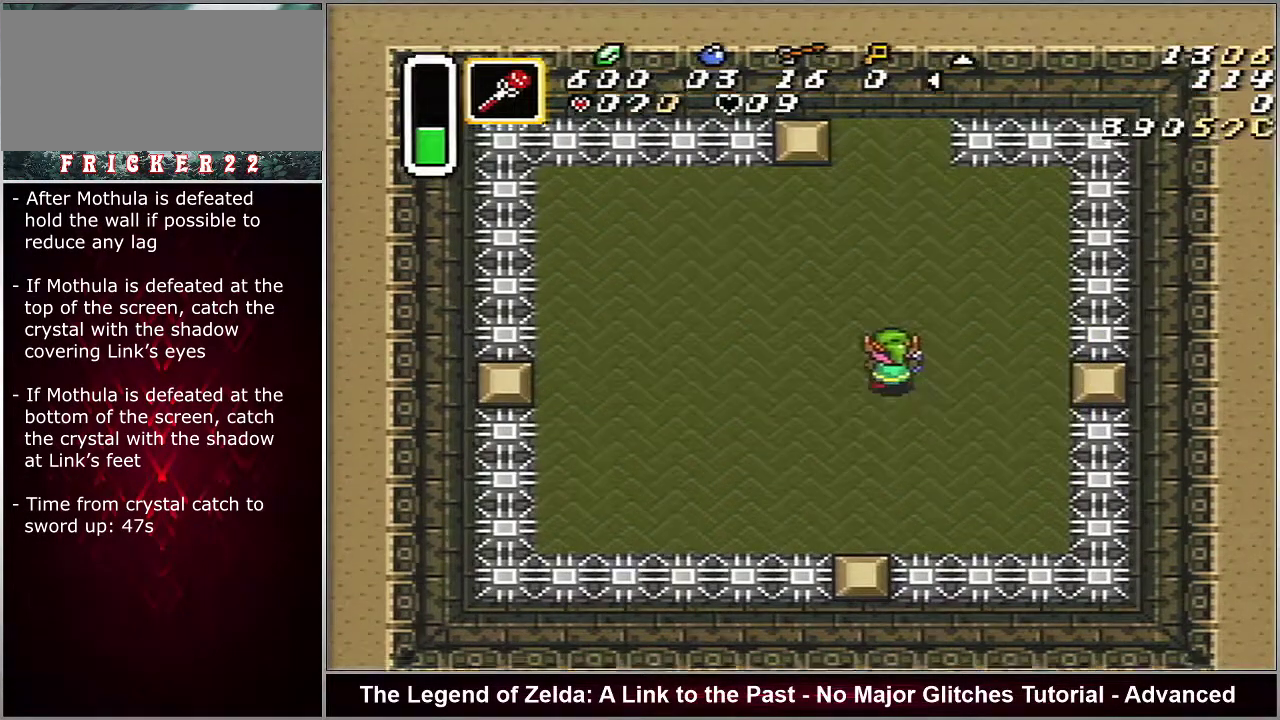
{"dt_ms": 400, "buttons": [], "events": [[300, "DPAD_DOWN", "down"], [333, "DPAD_LEFT", "up"], [367, "DPAD_DOWN", "up"]]}